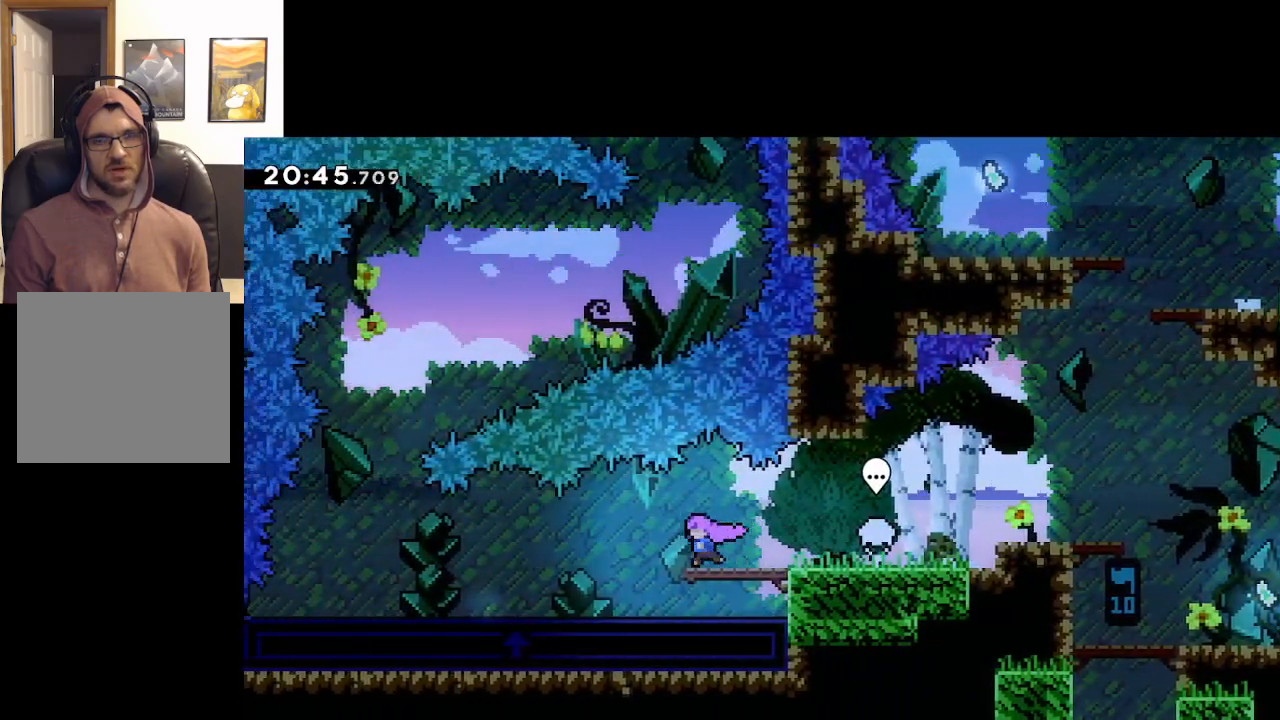
Gameplay with a controller (Xbox layout); each line is a JSON object with the inputs held at the frame after it. "events" lists button and stick changes between this image and that frame as [ms after this image, input, new state], when the widget could be followed in between.
{"buttons": [], "left_stick": "left", "right_stick": "center", "events": []}
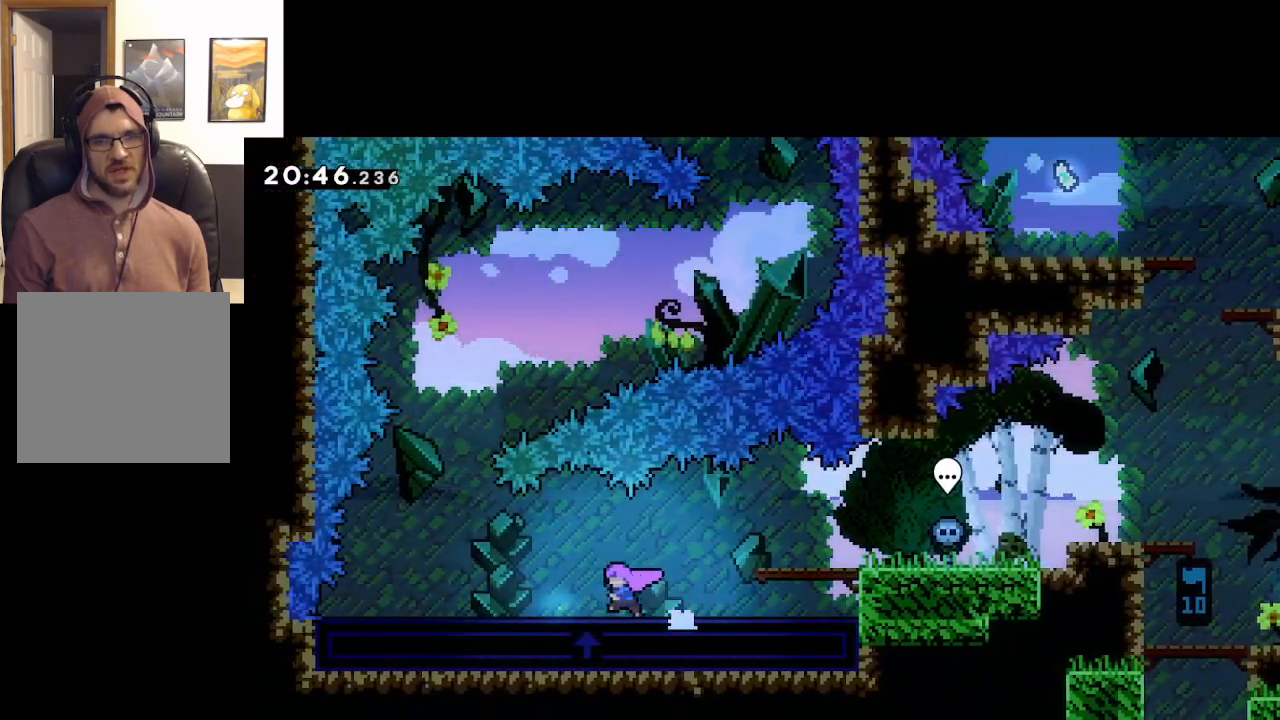
{"buttons": [], "left_stick": "left", "right_stick": "center", "events": []}
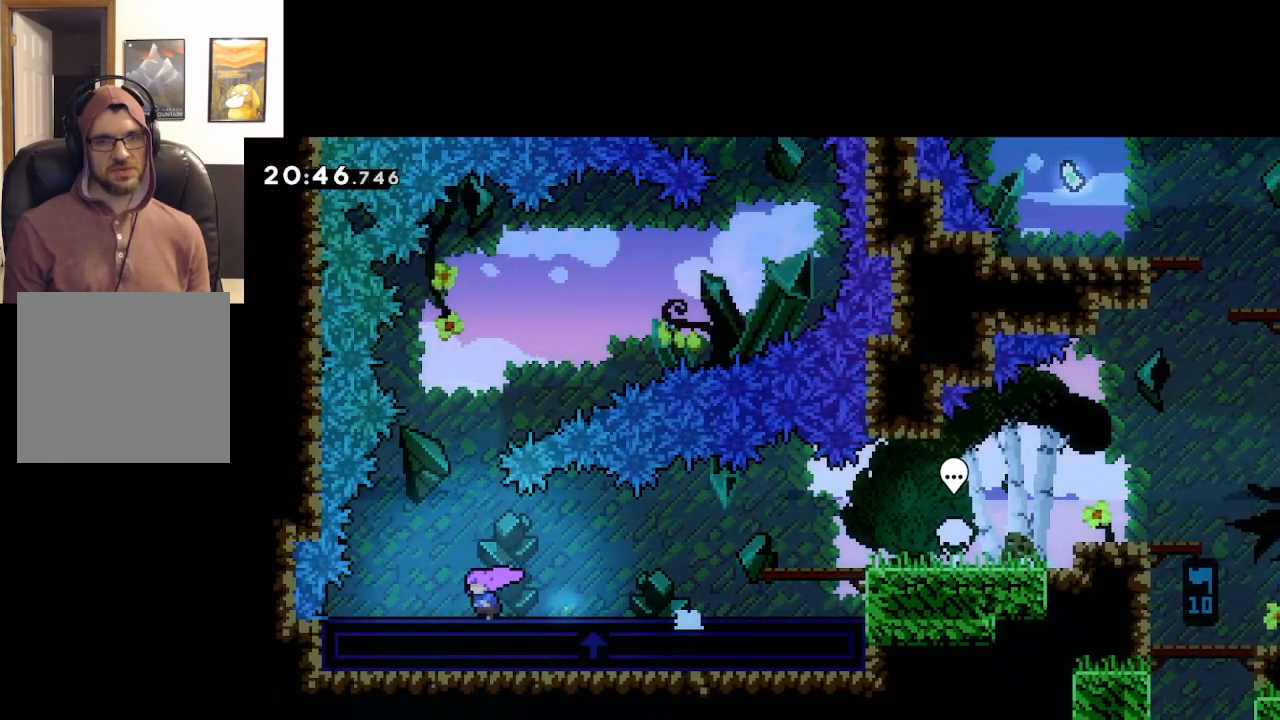
{"buttons": [], "left_stick": "center", "right_stick": "center", "events": [[50, "left_stick", "center"]]}
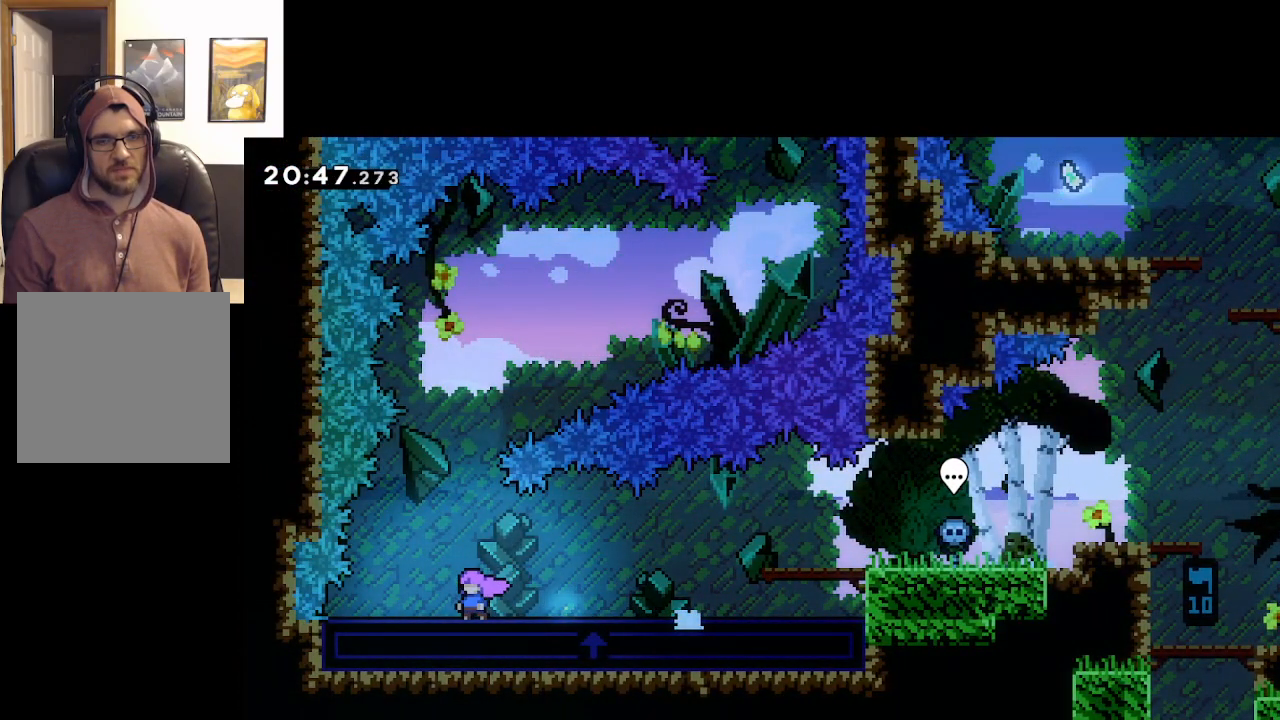
{"buttons": [], "left_stick": "center", "right_stick": "center", "events": []}
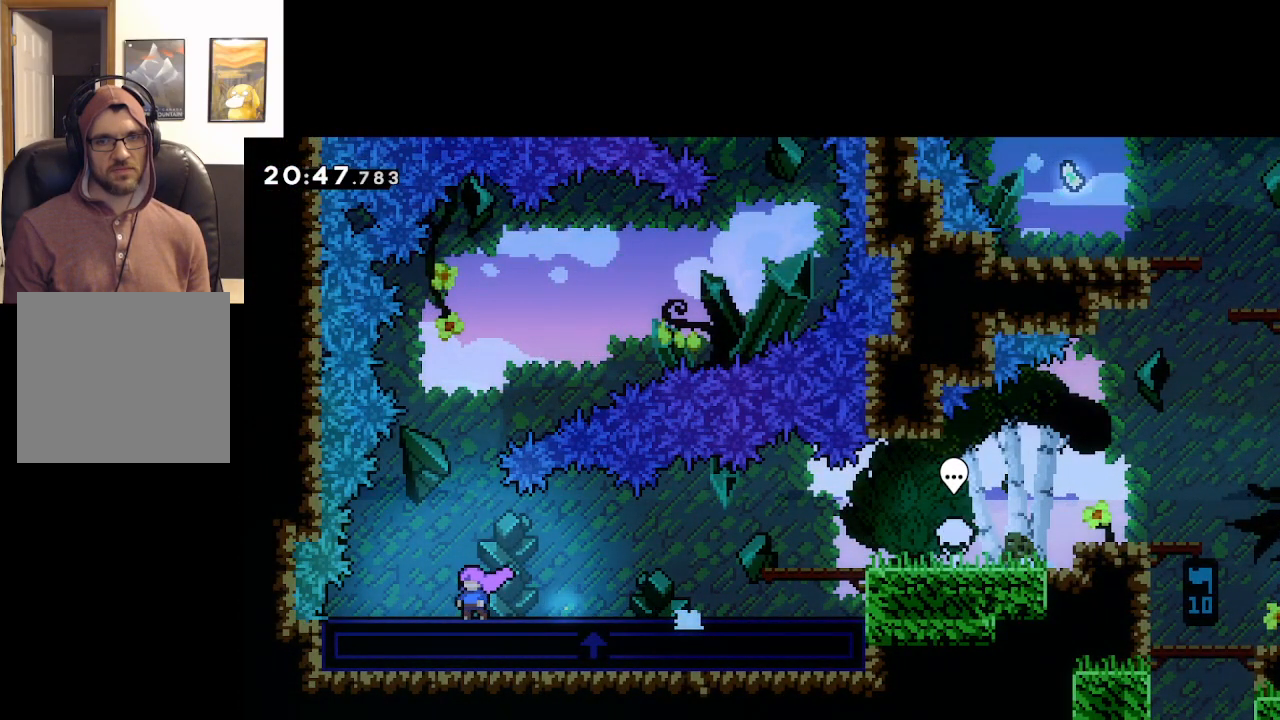
{"buttons": [], "left_stick": "center", "right_stick": "center", "events": []}
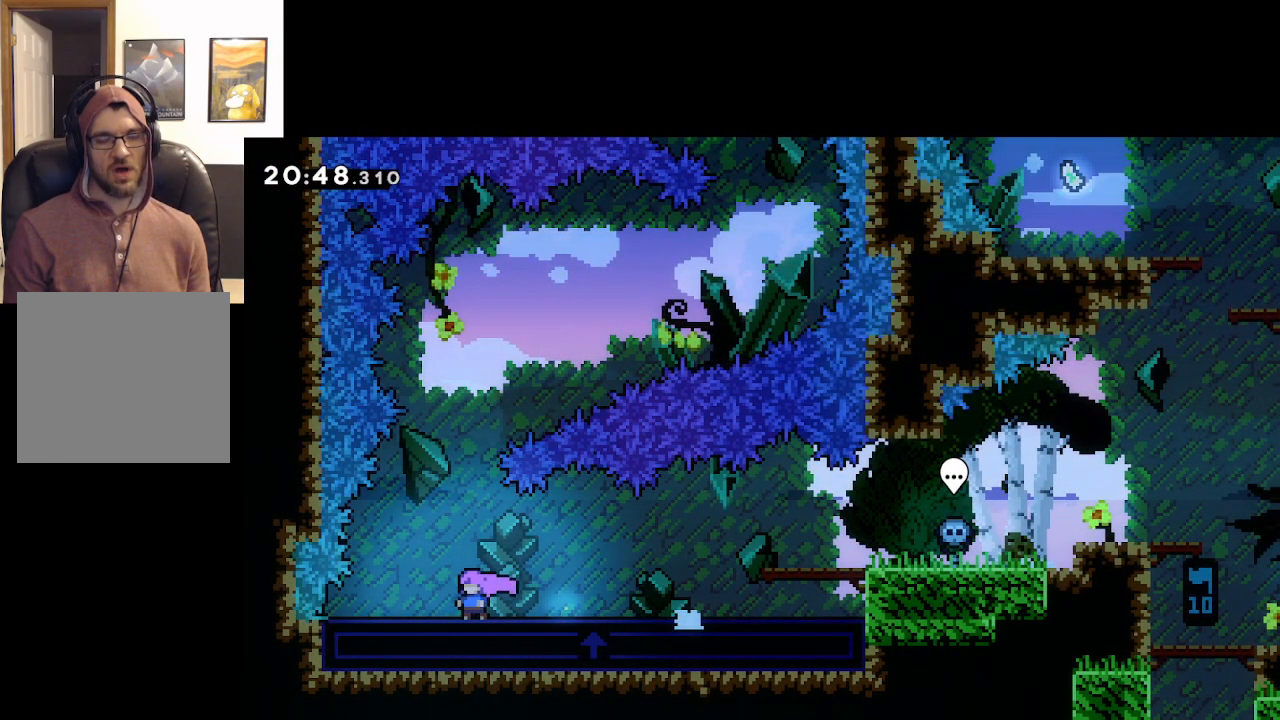
{"buttons": [], "left_stick": "center", "right_stick": "center", "events": []}
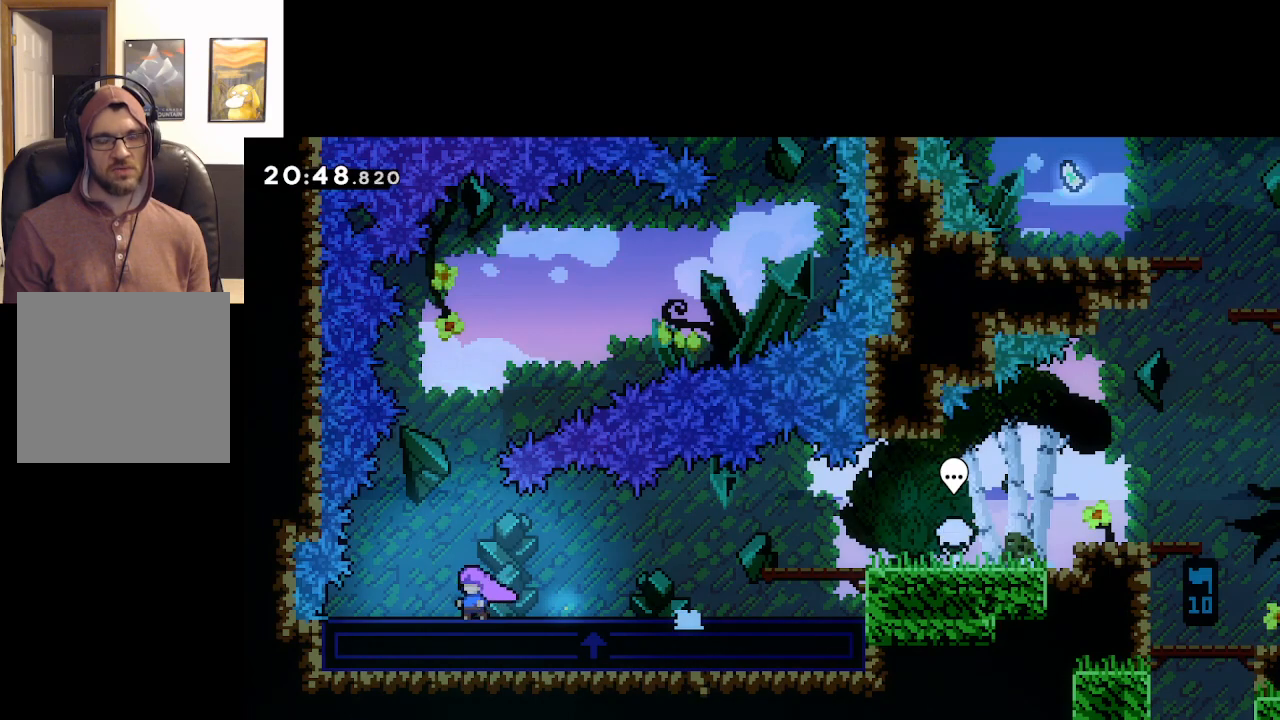
{"buttons": [], "left_stick": "center", "right_stick": "center", "events": []}
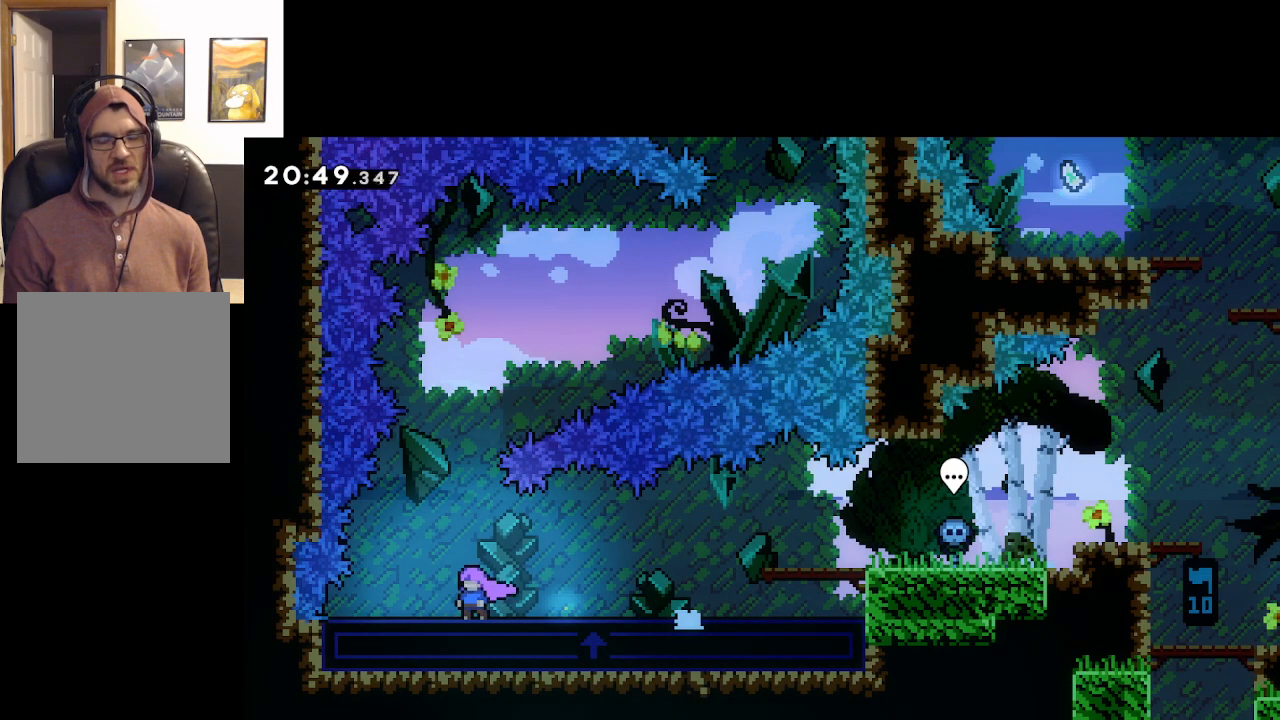
{"buttons": [], "left_stick": "center", "right_stick": "center", "events": []}
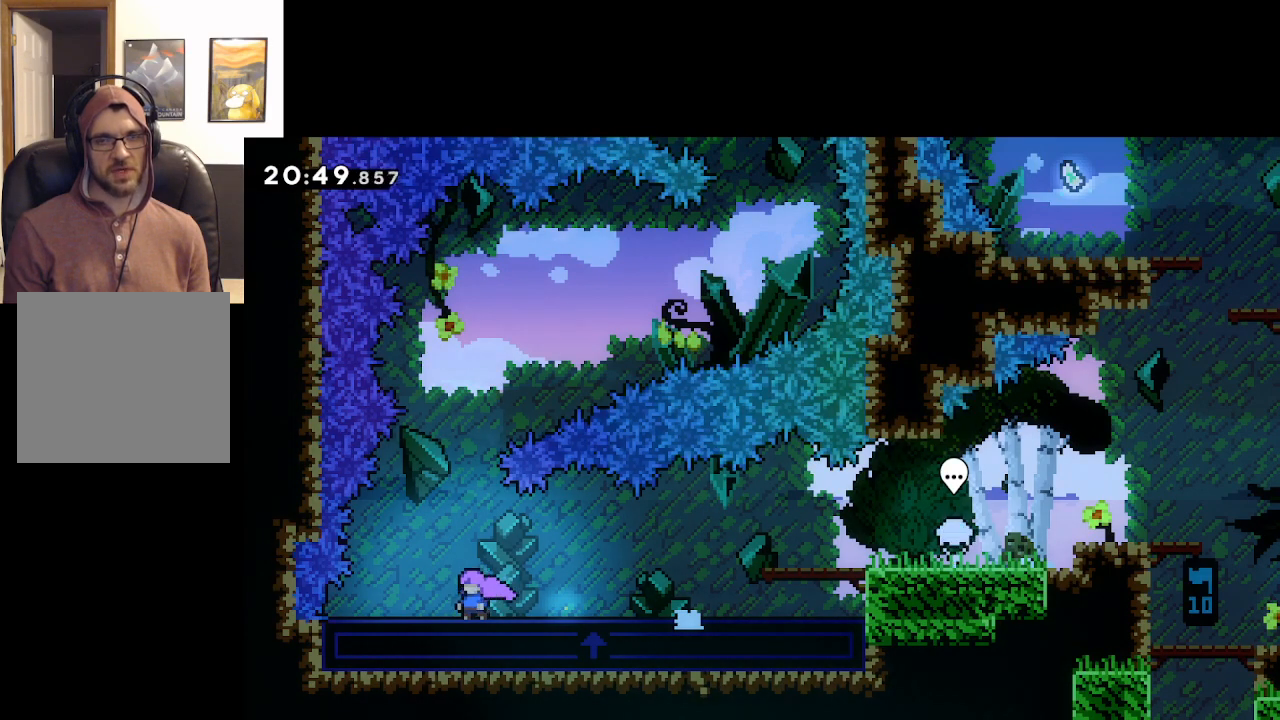
{"buttons": [], "left_stick": "center", "right_stick": "center", "events": []}
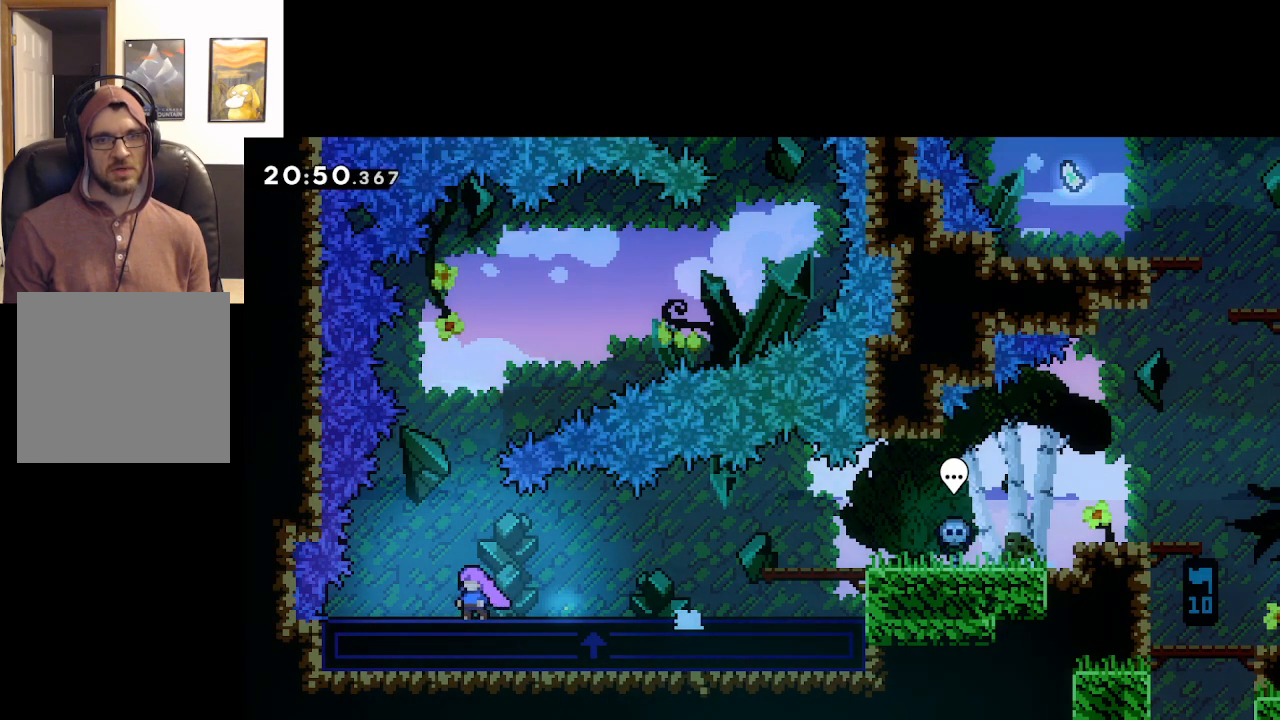
{"buttons": [], "left_stick": "center", "right_stick": "center", "events": [[333, "START", "down"], [483, "START", "up"]]}
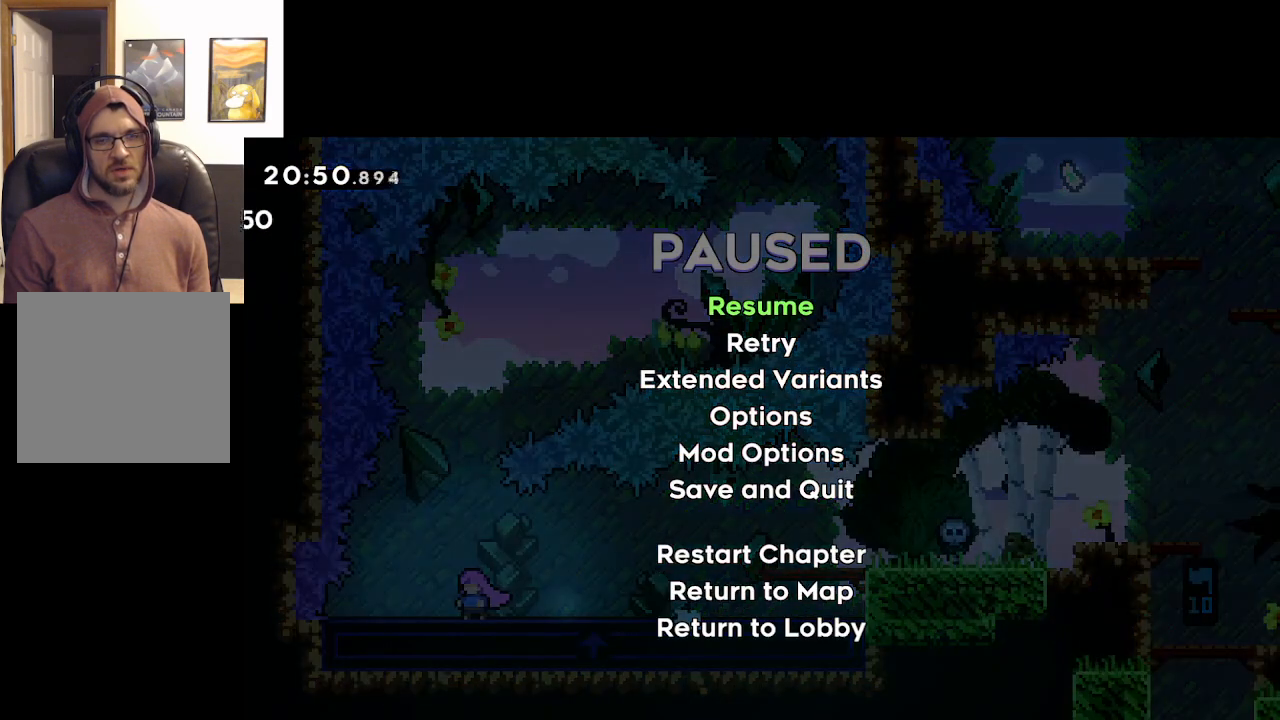
{"buttons": [], "left_stick": "center", "right_stick": "center", "events": [[50, "left_stick", "down"], [133, "A", "down"], [200, "left_stick", "center"], [250, "A", "up"], [350, "A", "down"], [433, "A", "up"]]}
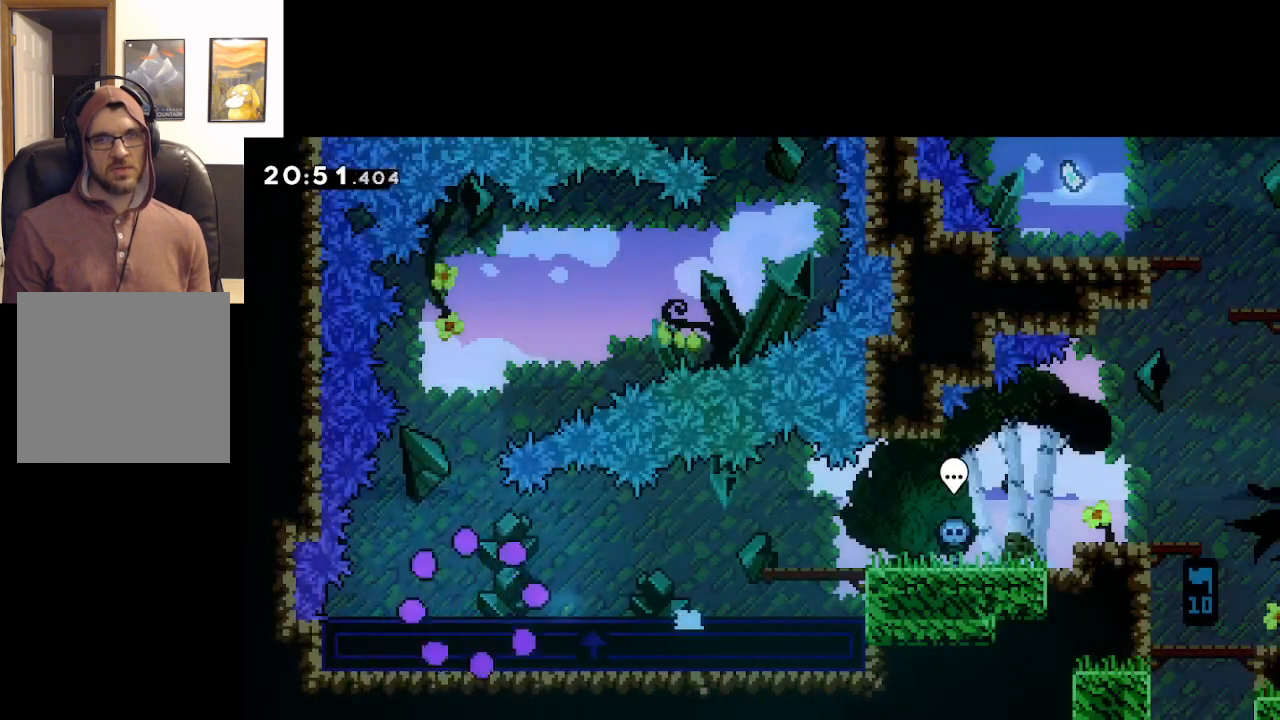
{"buttons": [], "left_stick": "center", "right_stick": "center", "events": [[50, "A", "down"], [133, "A", "up"], [200, "A", "down"], [350, "A", "up"]]}
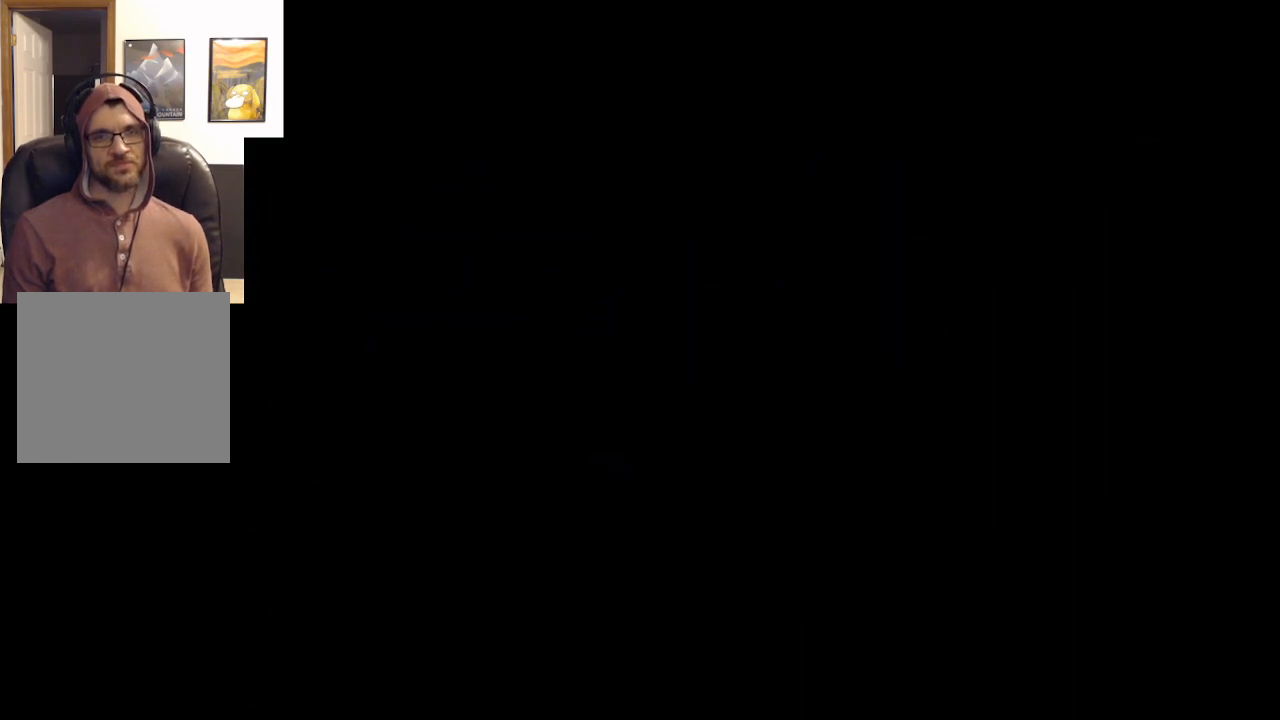
{"buttons": [], "left_stick": "left", "right_stick": "center", "events": [[450, "left_stick", "left"]]}
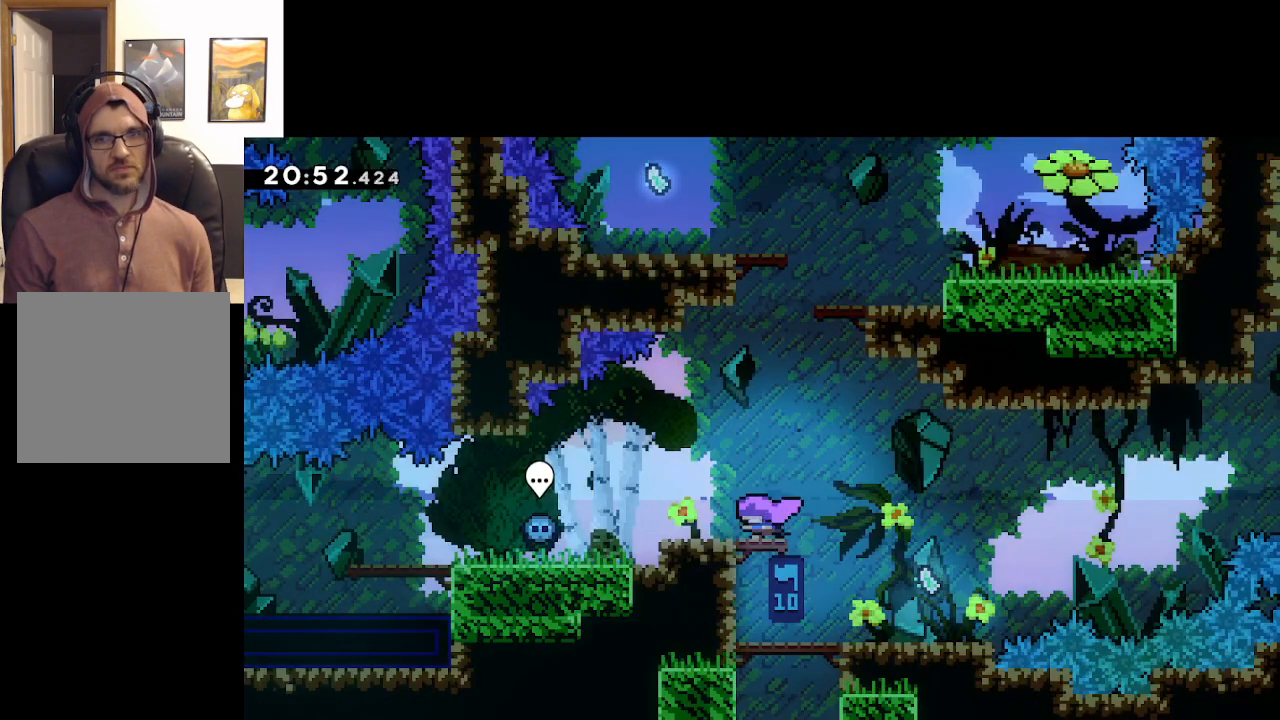
{"buttons": [], "left_stick": "left", "right_stick": "center", "events": [[117, "A", "down"], [317, "A", "up"]]}
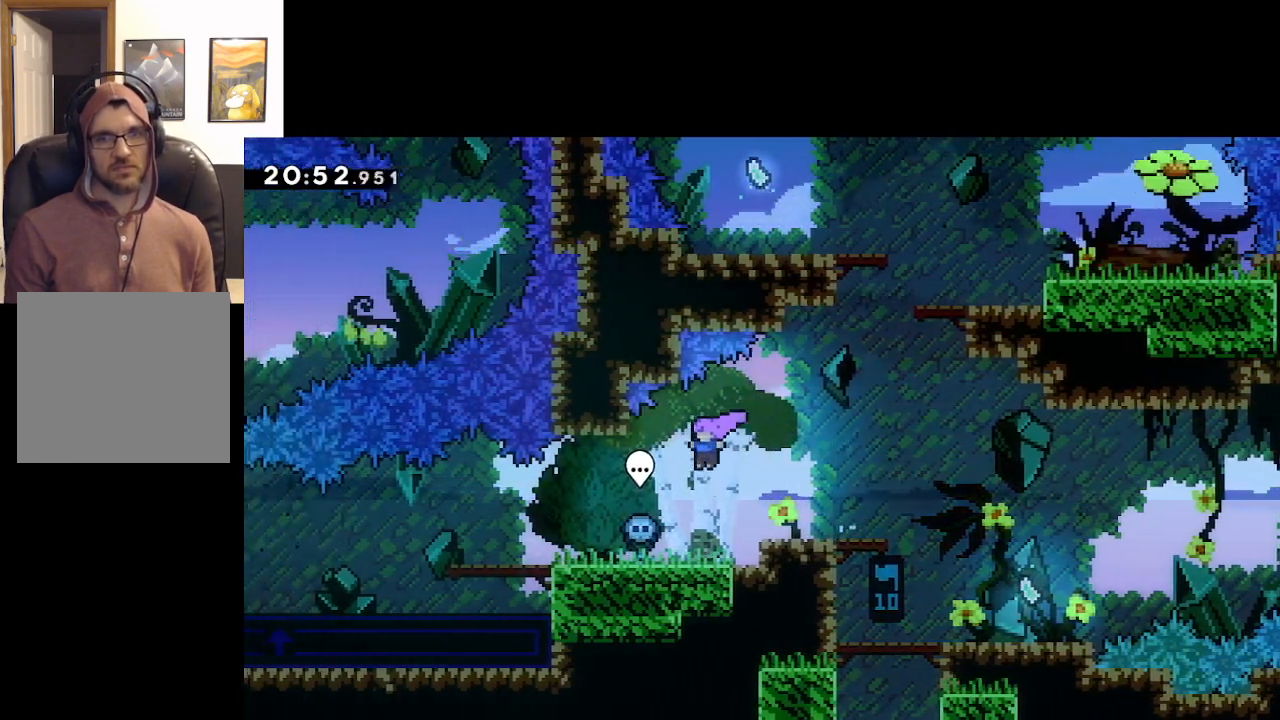
{"buttons": [], "left_stick": "center", "right_stick": "center", "events": [[283, "left_stick", "center"]]}
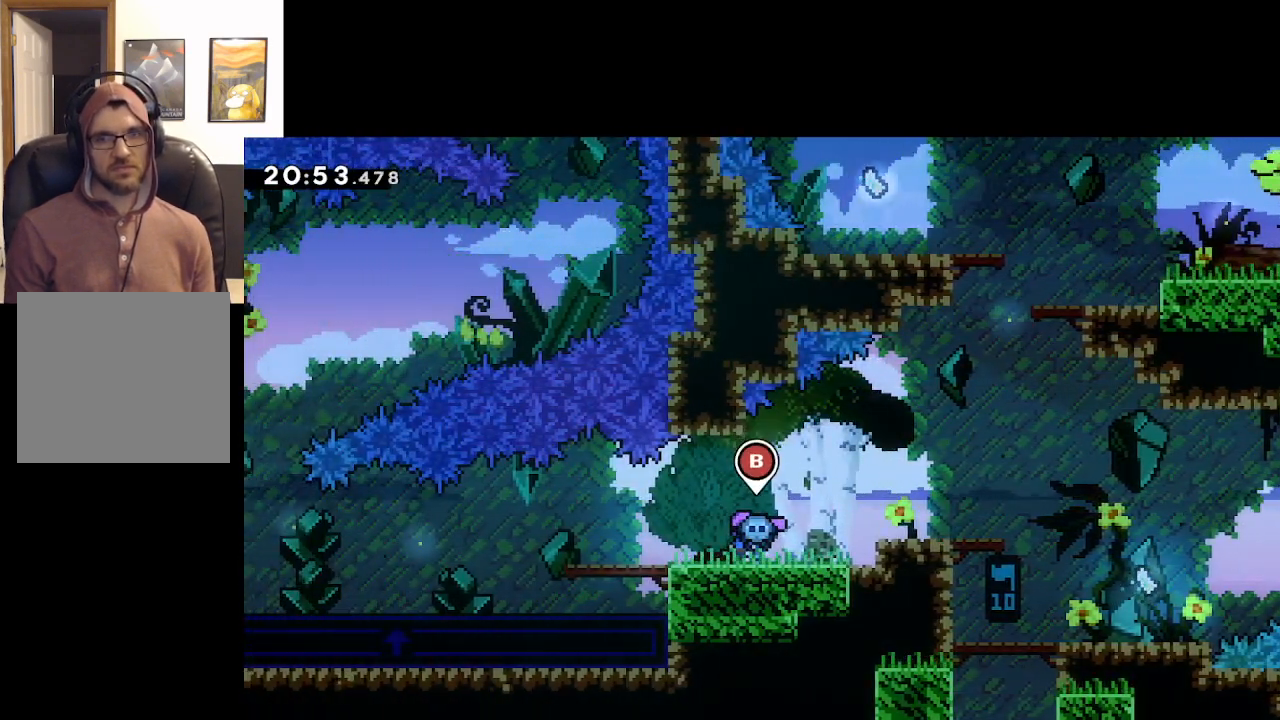
{"buttons": [], "left_stick": "right", "right_stick": "center", "events": [[483, "left_stick", "right"]]}
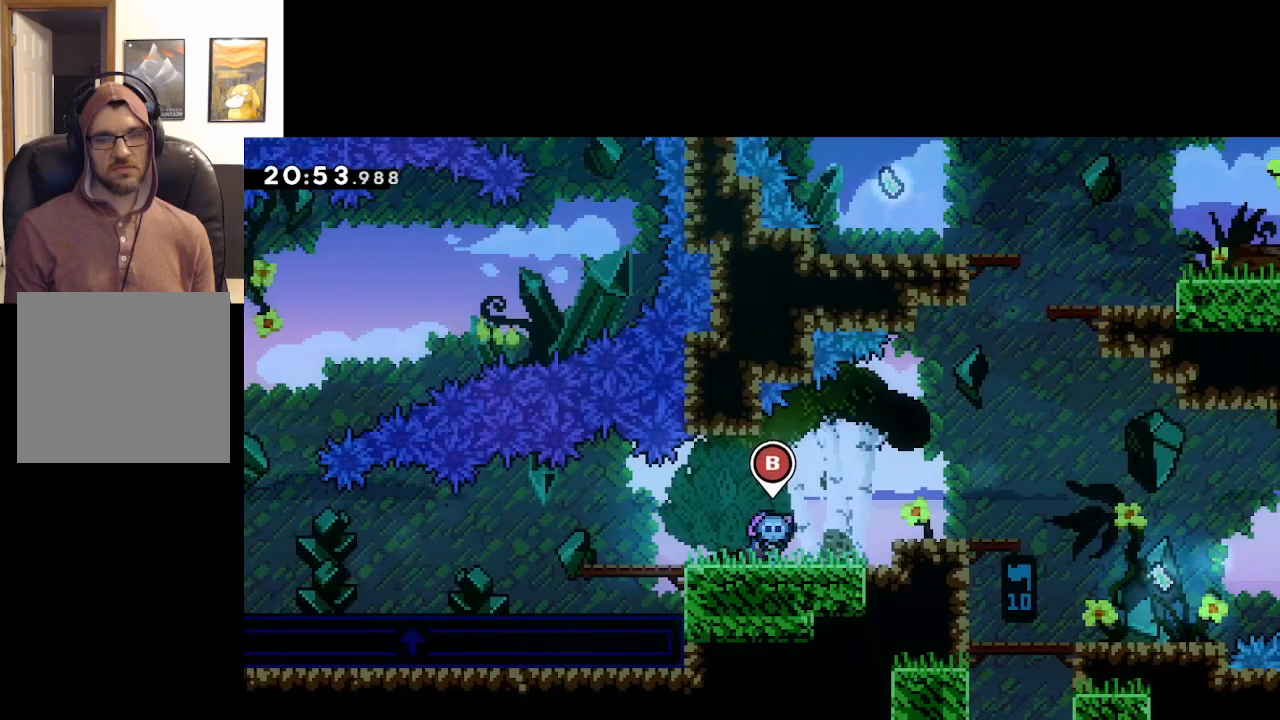
{"buttons": ["A"], "left_stick": "right", "right_stick": "center", "events": [[233, "A", "down"]]}
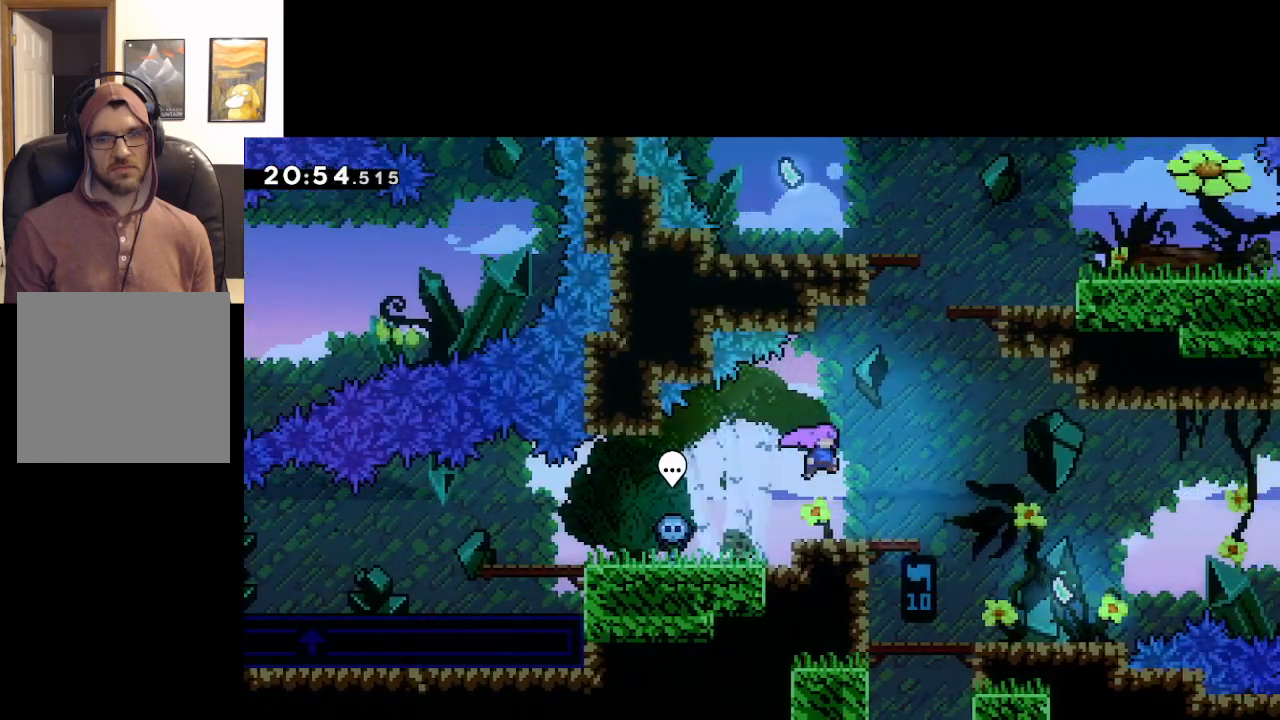
{"buttons": ["A"], "left_stick": "center", "right_stick": "center", "events": [[100, "A", "up"], [267, "left_stick", "center"], [417, "A", "down"]]}
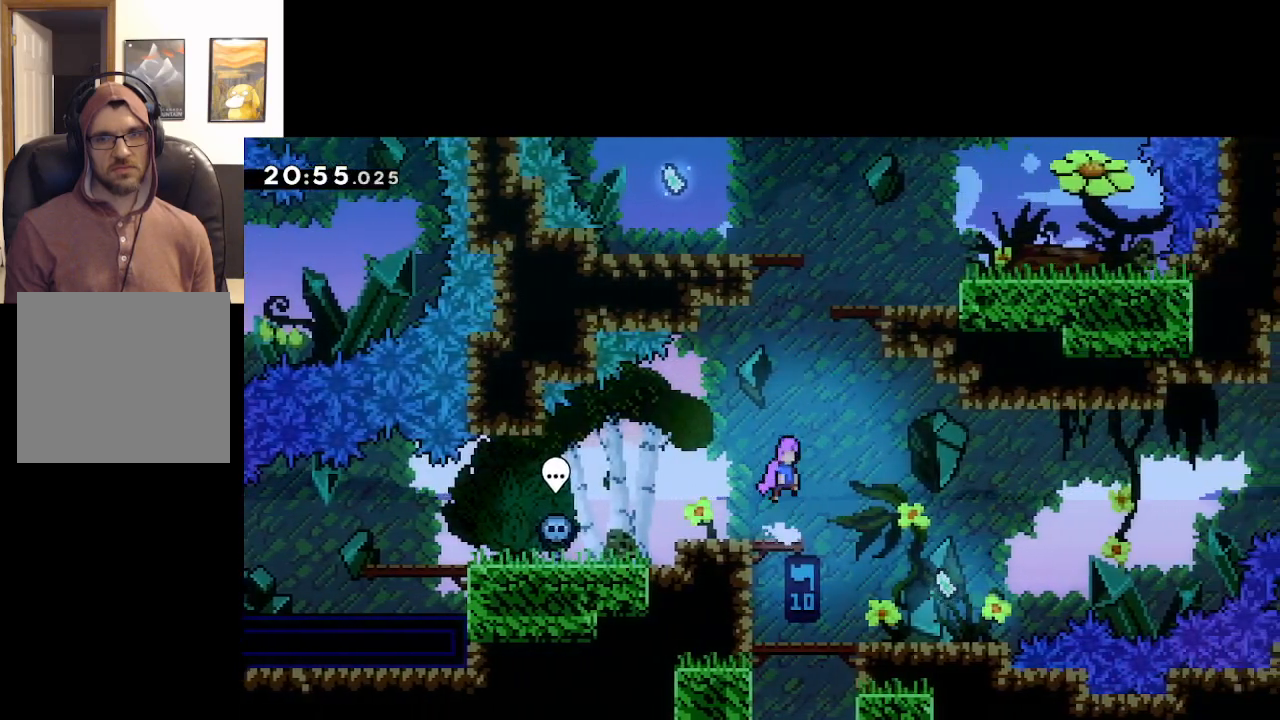
{"buttons": ["A", "X"], "left_stick": "up-left", "right_stick": "center", "events": [[67, "left_stick", "up"], [217, "X", "down"], [417, "left_stick", "up-left"]]}
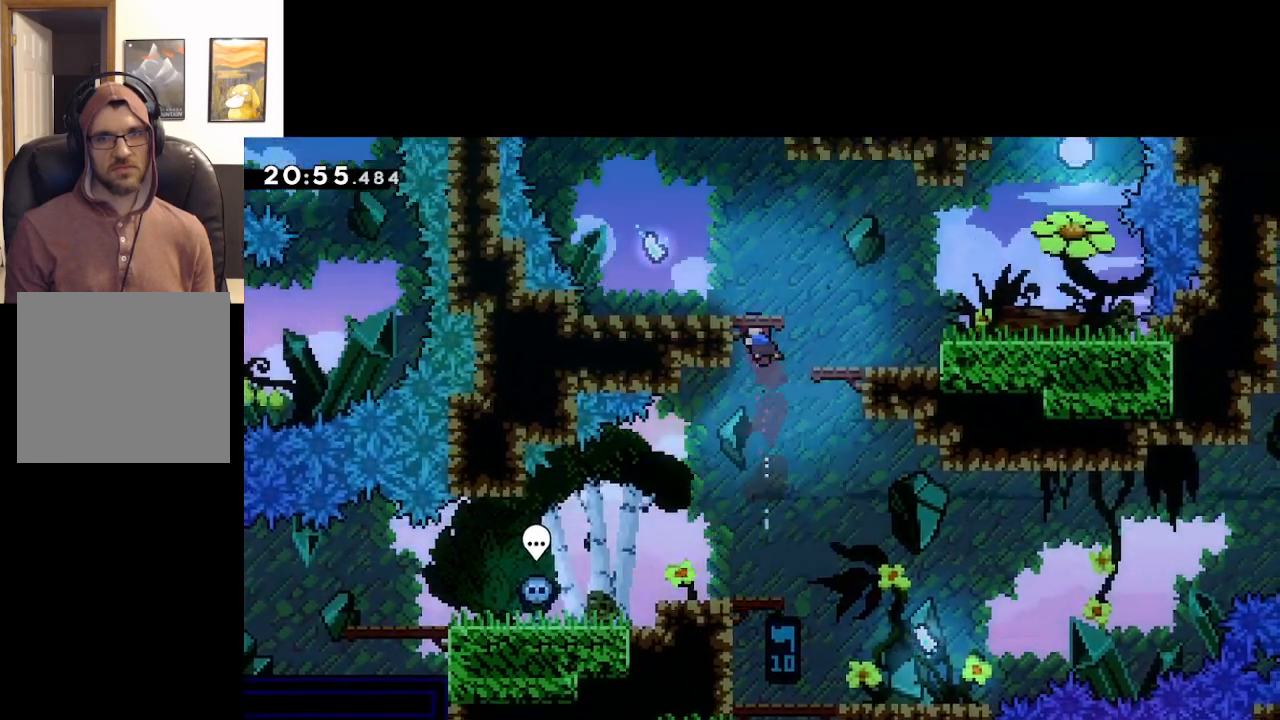
{"buttons": [], "left_stick": "up-left", "right_stick": "center", "events": [[33, "L2", "down"], [33, "X", "up"], [83, "A", "up"], [150, "A", "down"], [300, "A", "up"], [383, "L2", "up"]]}
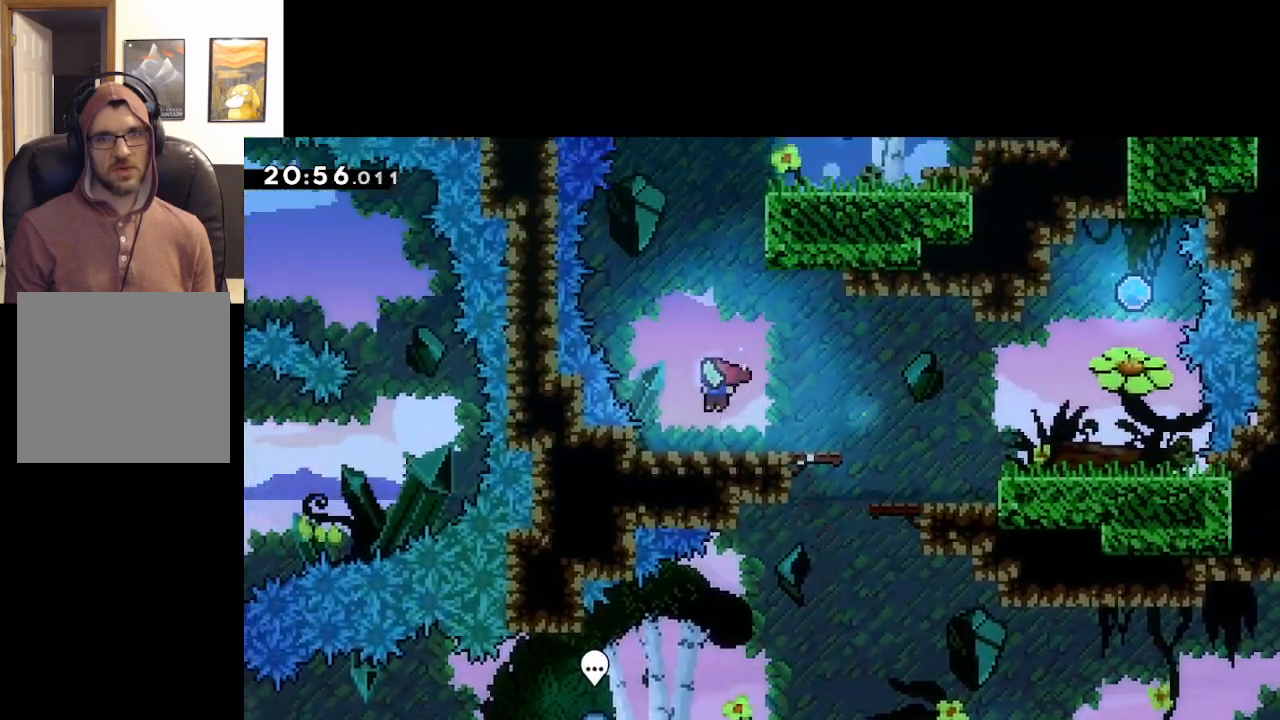
{"buttons": ["A", "X"], "left_stick": "up", "right_stick": "center", "events": [[17, "left_stick", "center"], [200, "A", "down"], [283, "left_stick", "right"], [433, "left_stick", "up"], [450, "X", "down"]]}
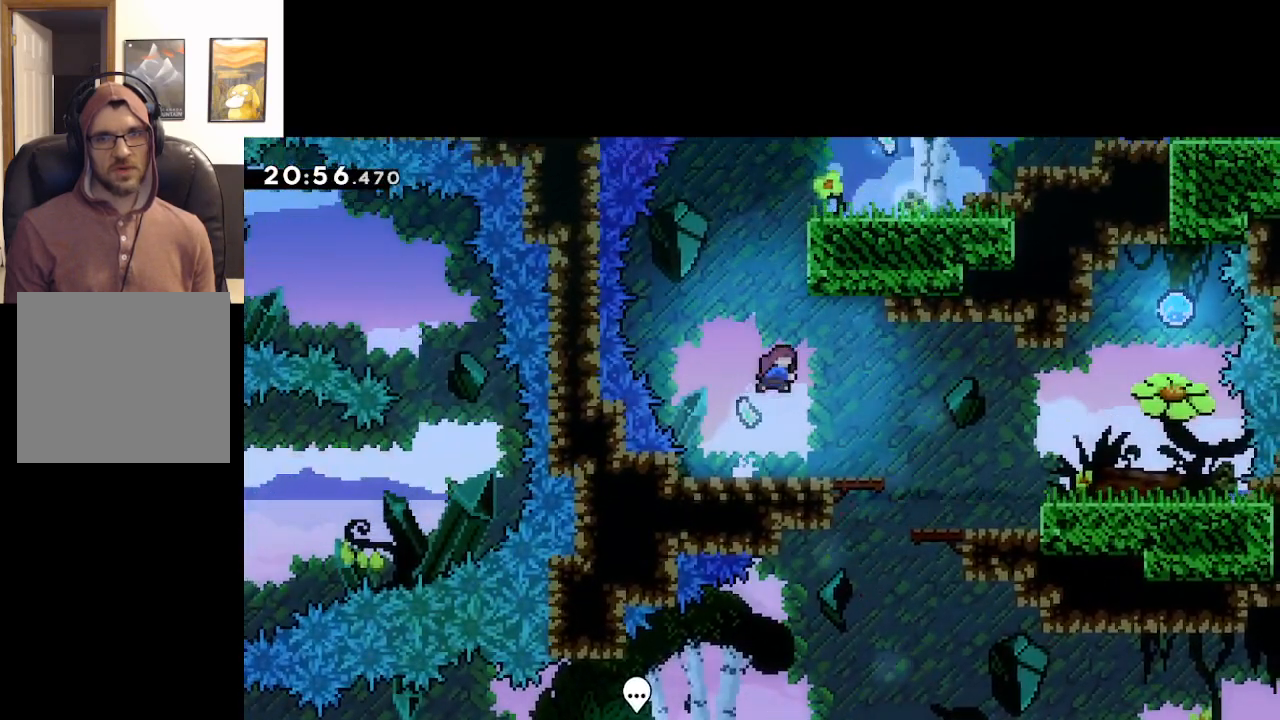
{"buttons": ["L2"], "left_stick": "up-right", "right_stick": "center", "events": [[183, "left_stick", "up-right"], [250, "X", "up"], [300, "A", "up"], [300, "L2", "down"]]}
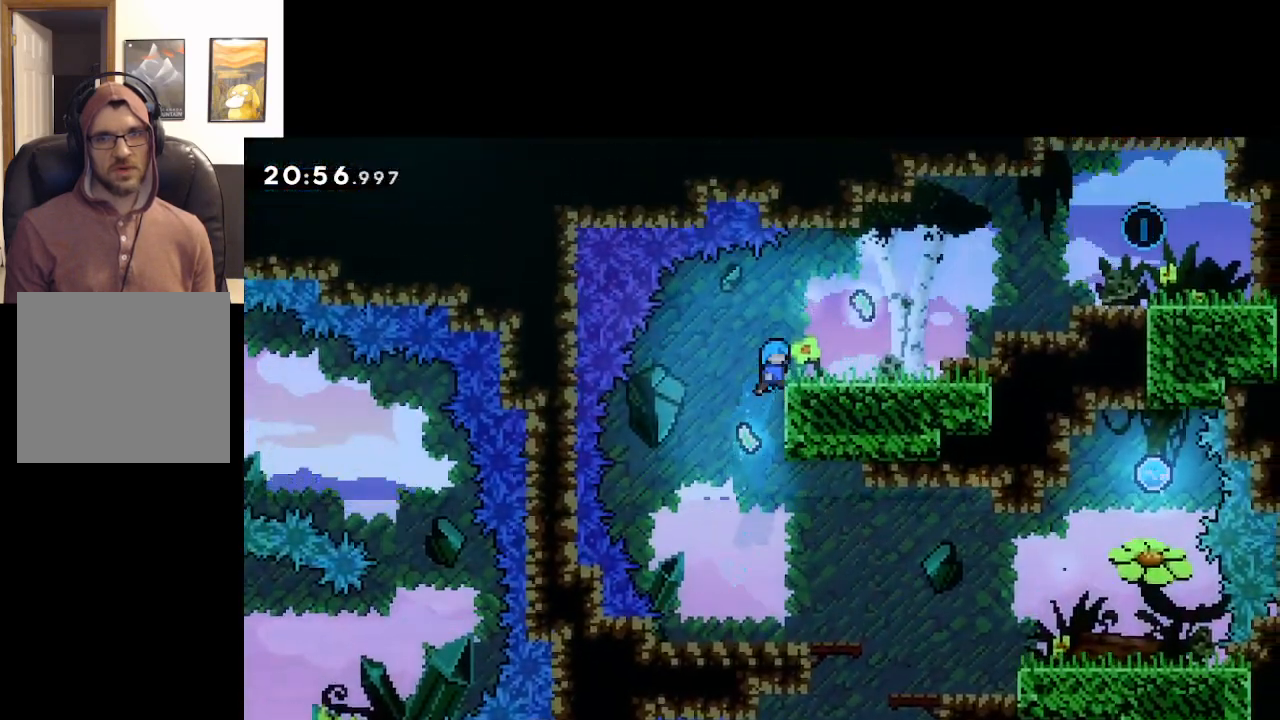
{"buttons": [], "left_stick": "up-left", "right_stick": "center", "events": [[333, "L2", "up"], [350, "A", "down"], [450, "left_stick", "up-left"], [467, "A", "up"]]}
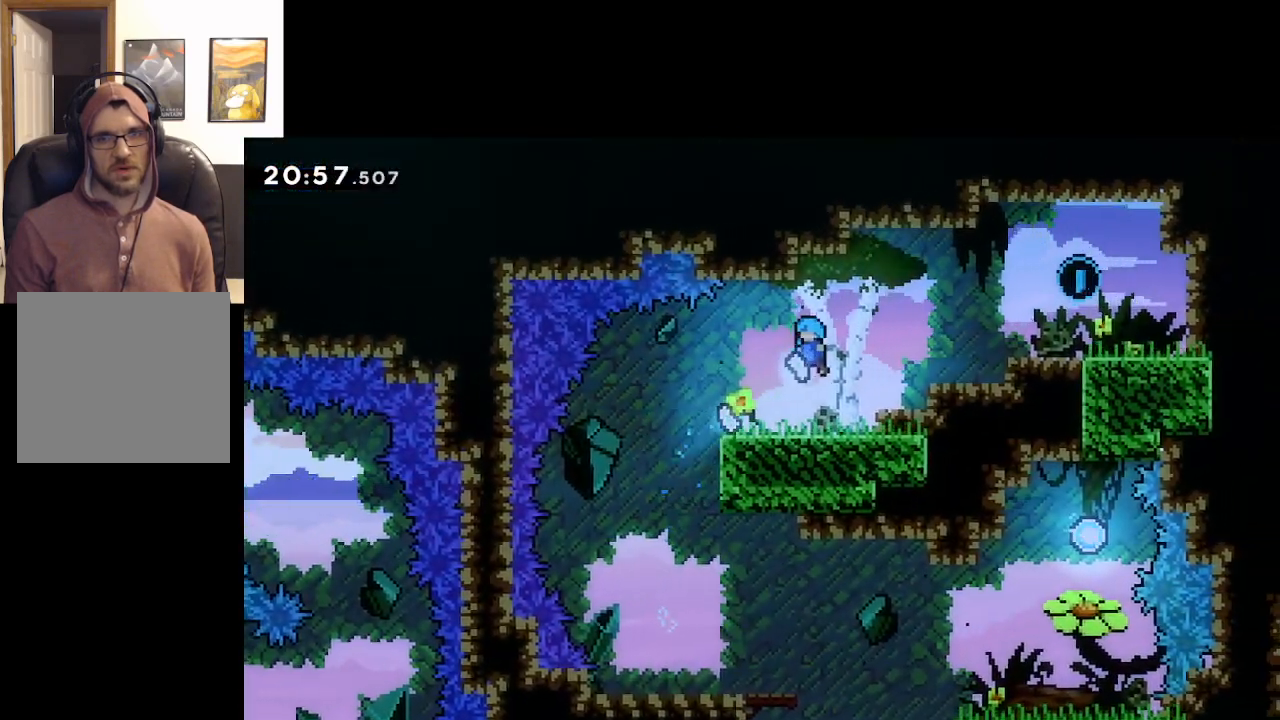
{"buttons": [], "left_stick": "up-left", "right_stick": "center", "events": []}
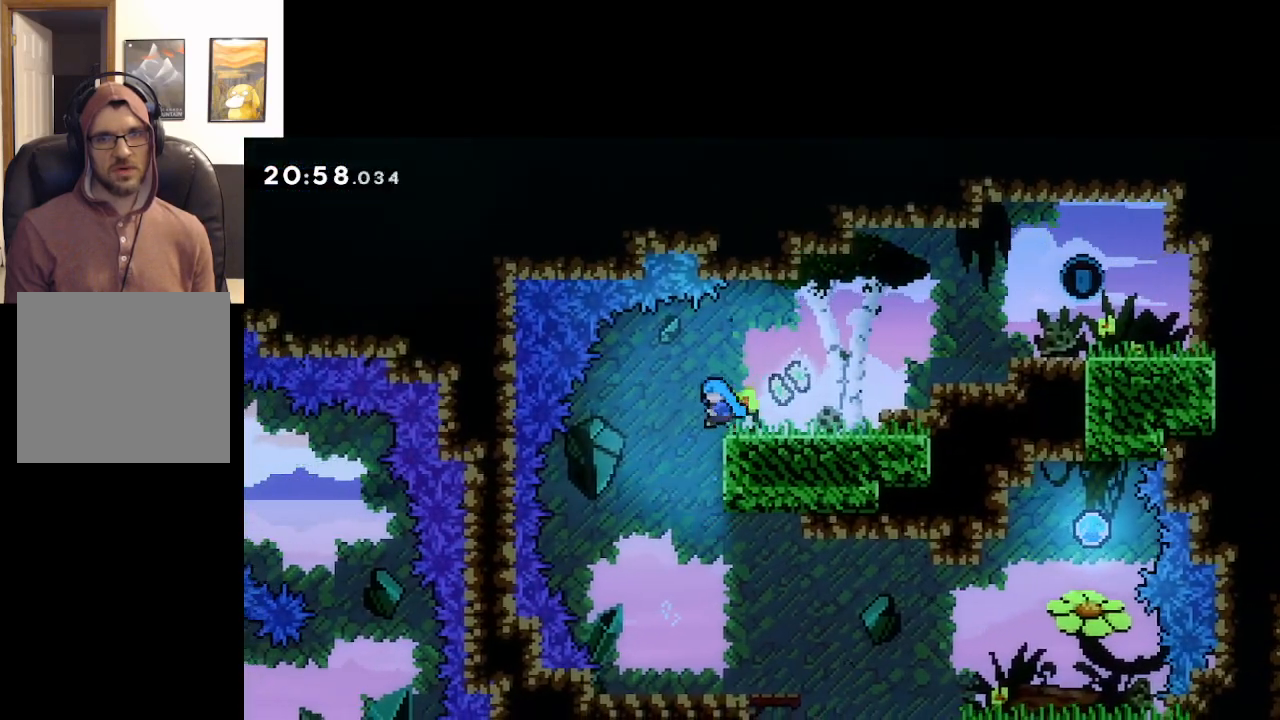
{"buttons": [], "left_stick": "right", "right_stick": "center", "events": [[167, "left_stick", "right"]]}
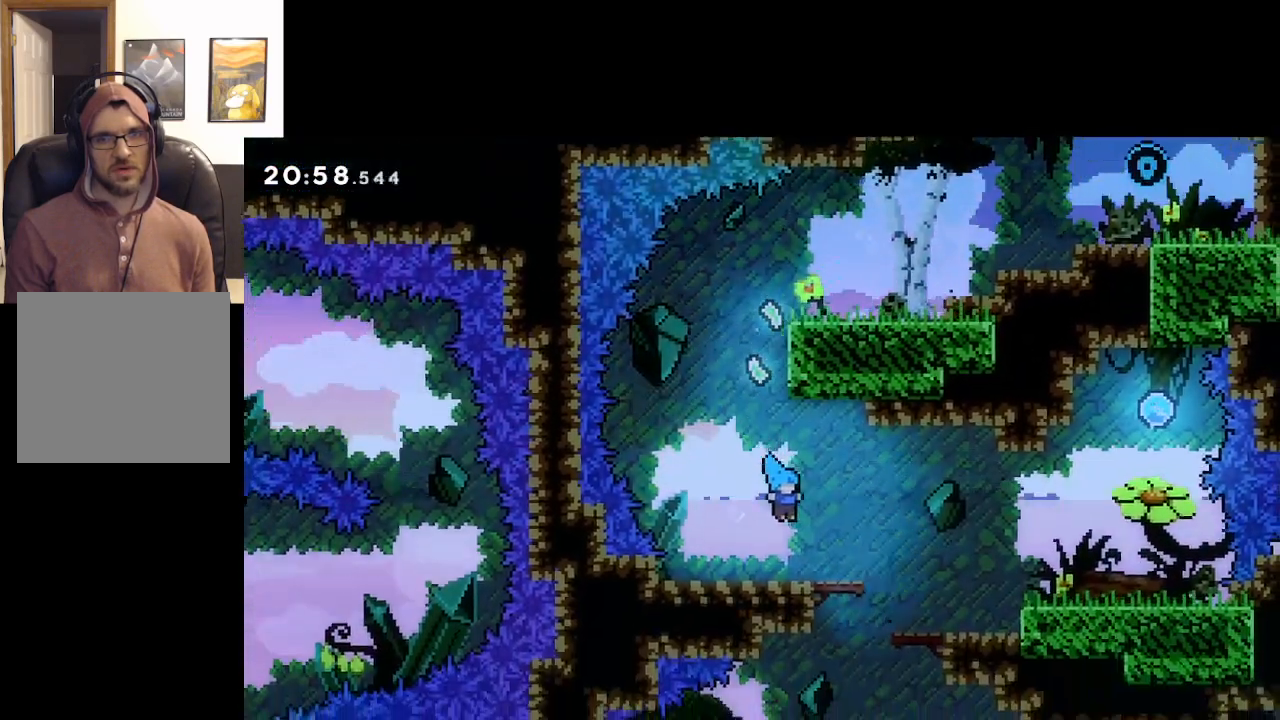
{"buttons": ["A"], "left_stick": "right", "right_stick": "center", "events": [[150, "A", "down"]]}
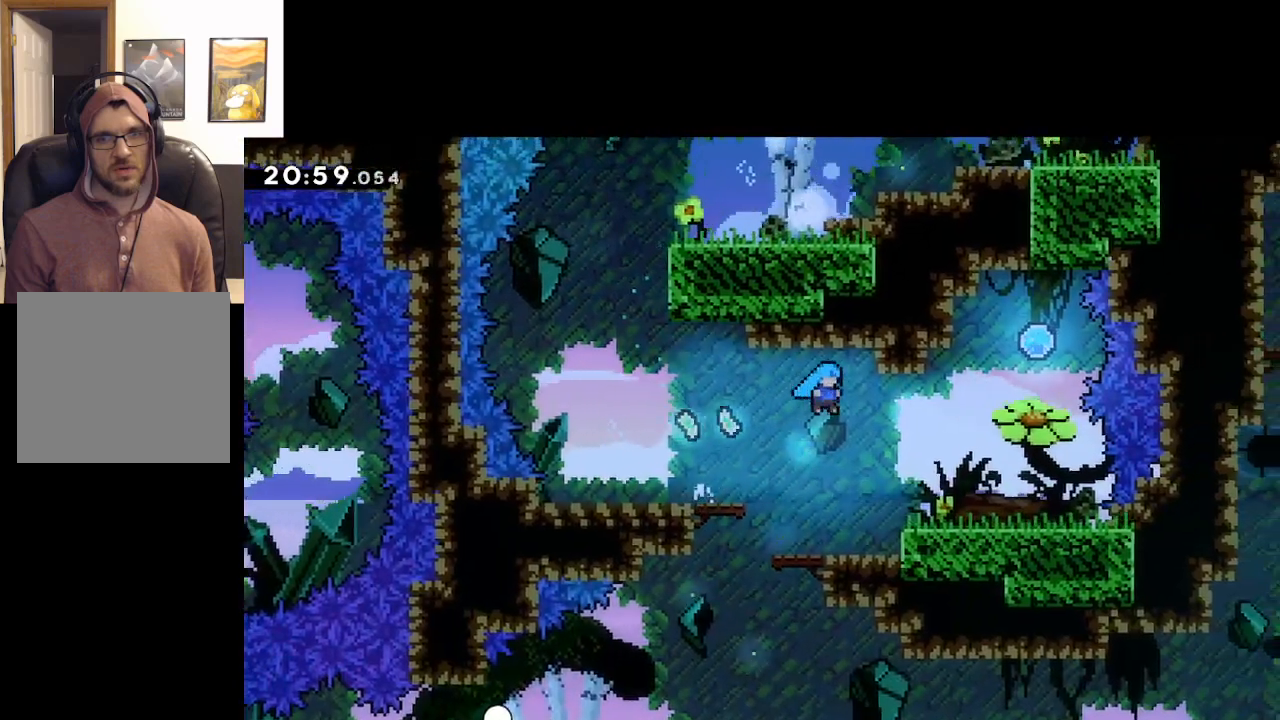
{"buttons": [], "left_stick": "left", "right_stick": "center", "events": [[267, "A", "up"], [283, "left_stick", "center"], [350, "left_stick", "left"]]}
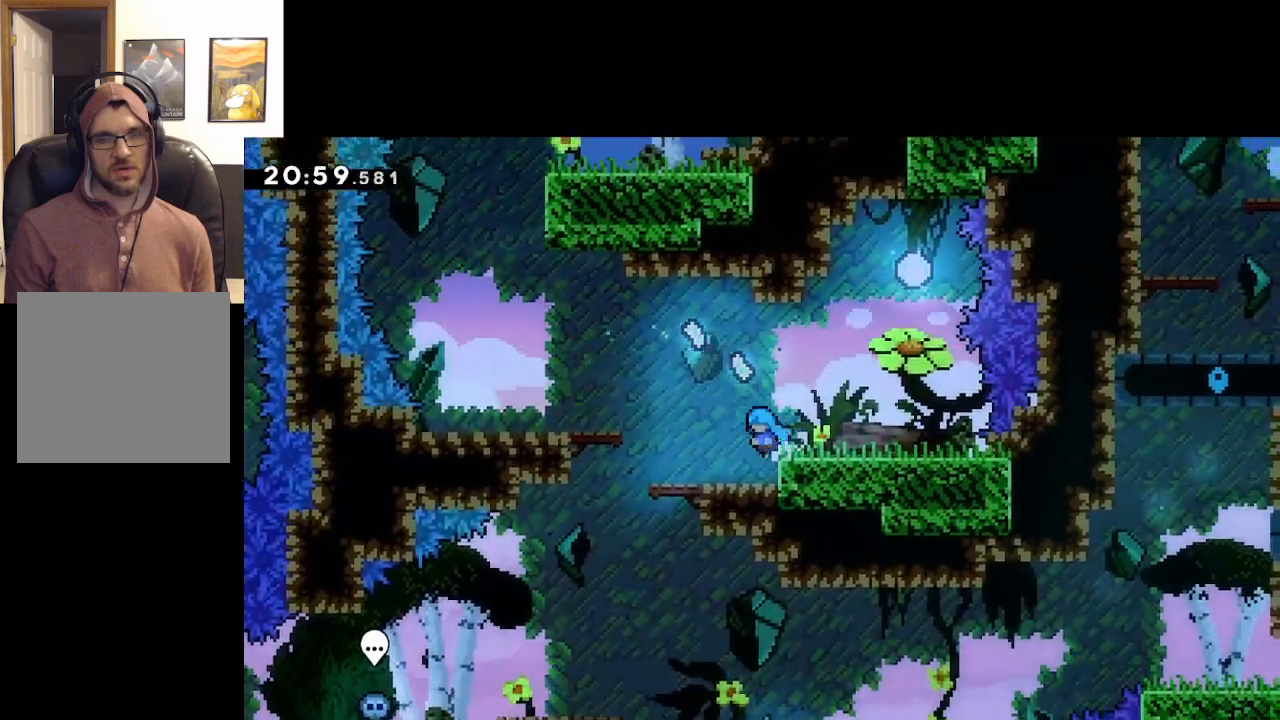
{"buttons": [], "left_stick": "center", "right_stick": "center", "events": [[350, "left_stick", "center"]]}